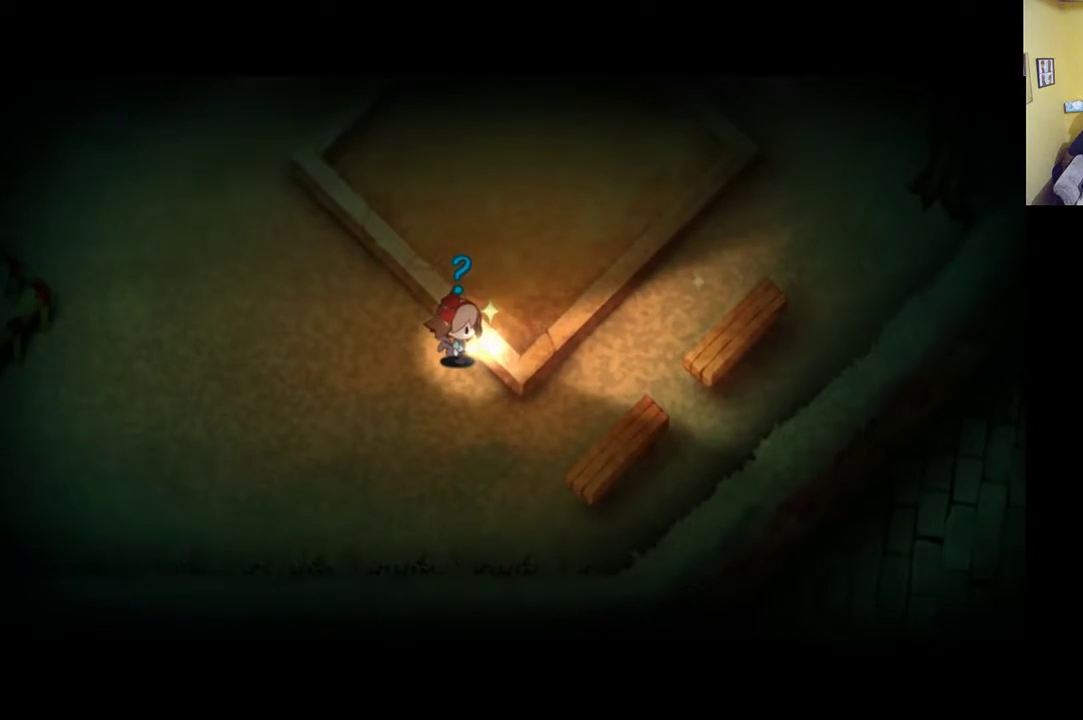
Gameplay with a controller (Xbox layout); each line is a JSON object with the inputs held at the frame after it. "events" lists button and stick changes between this image and that frame as [ms after this image, input, new state], when the widget could be followed in between.
{"buttons": [], "left_stick": "center", "right_stick": "center", "events": [[117, "left_stick", "up"], [233, "left_stick", "center"], [283, "A", "down"], [383, "A", "up"]]}
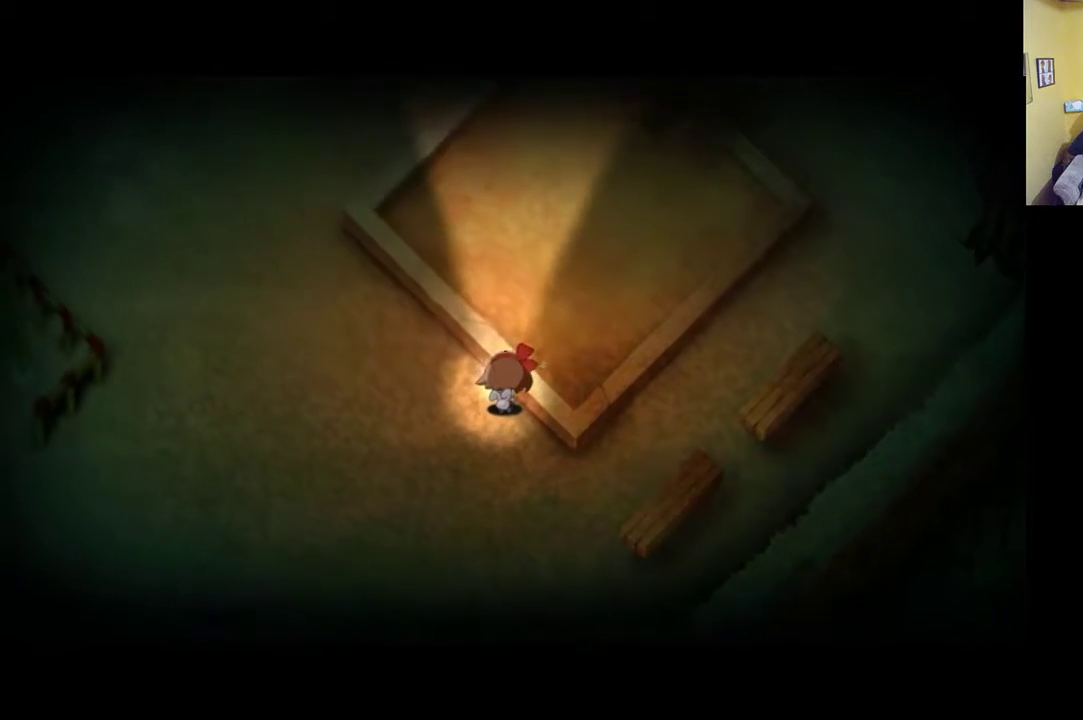
{"buttons": [], "left_stick": "center", "right_stick": "center", "events": [[183, "A", "down"], [283, "A", "up"]]}
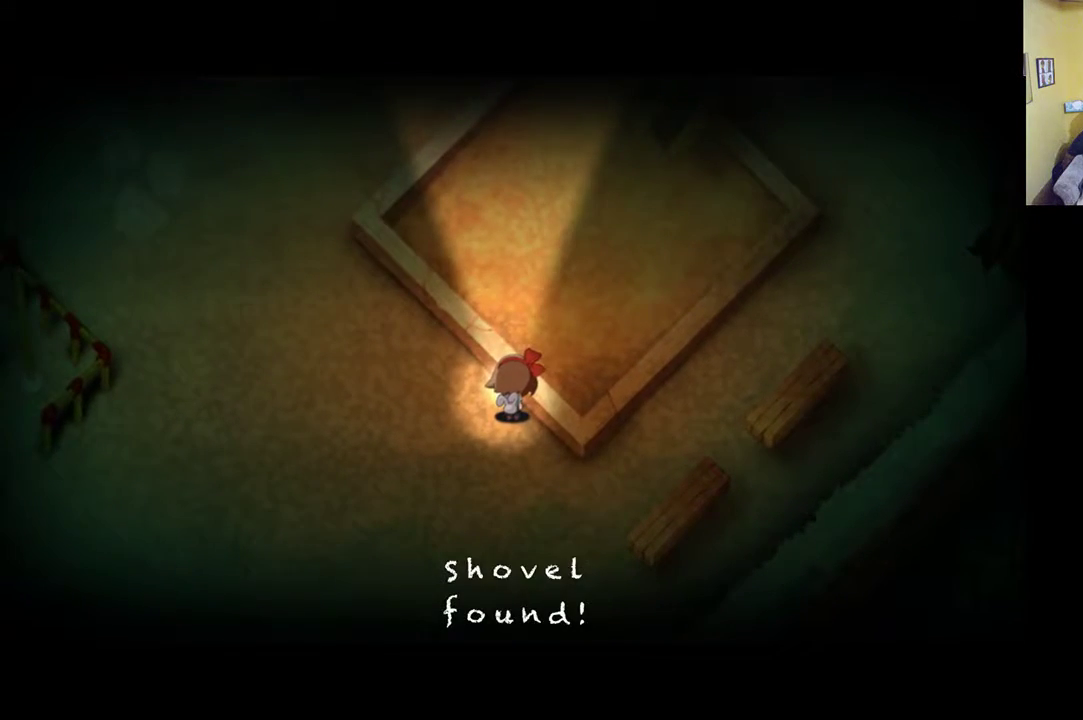
{"buttons": [], "left_stick": "down-right", "right_stick": "center", "events": [[200, "left_stick", "right"], [317, "left_stick", "down-right"]]}
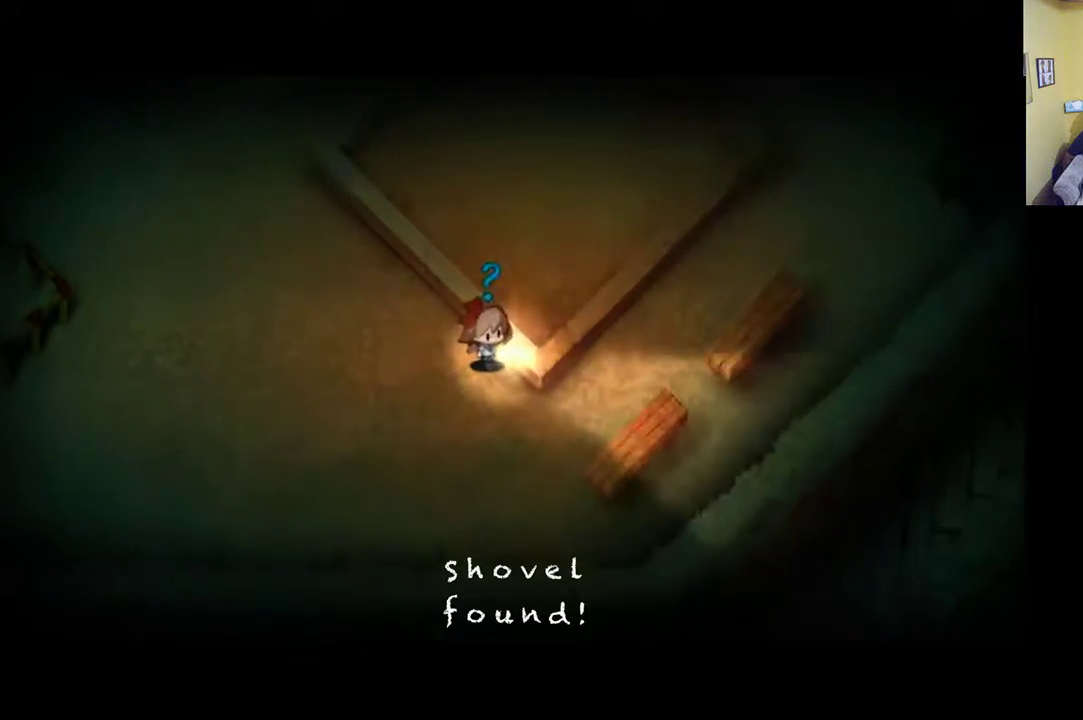
{"buttons": [], "left_stick": "center", "right_stick": "center", "events": [[33, "left_stick", "center"]]}
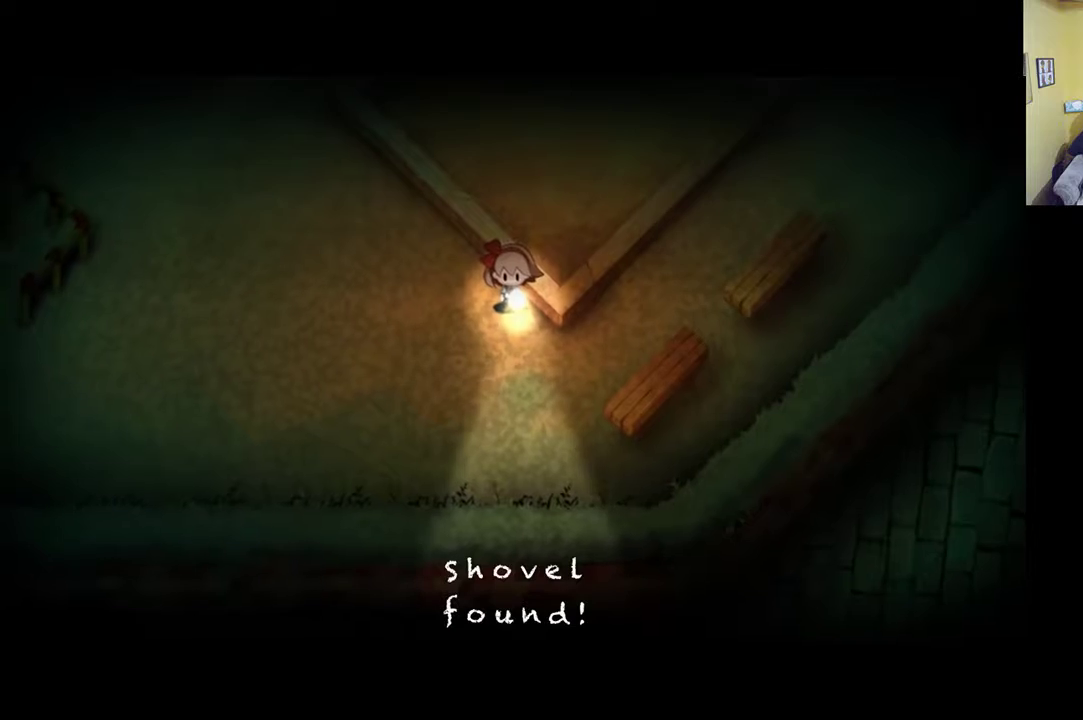
{"buttons": [], "left_stick": "up-left", "right_stick": "center", "events": [[317, "left_stick", "up-left"]]}
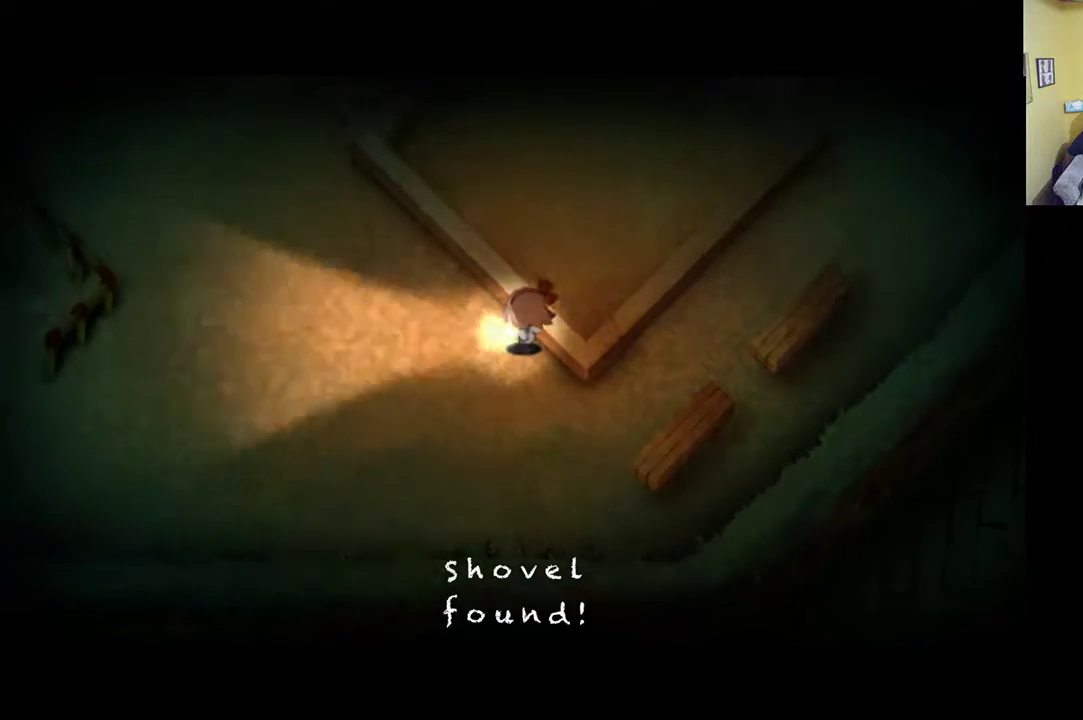
{"buttons": [], "left_stick": "center", "right_stick": "center", "events": [[17, "left_stick", "center"]]}
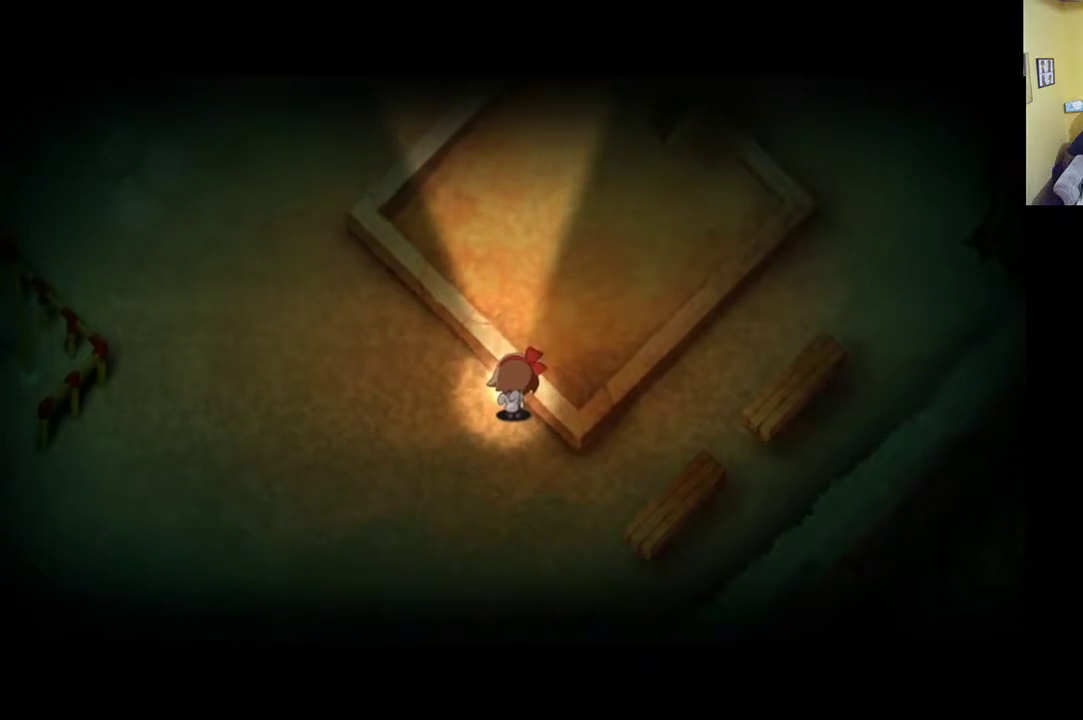
{"buttons": [], "left_stick": "up-left", "right_stick": "center", "events": [[67, "left_stick", "right"], [183, "left_stick", "down-right"], [283, "left_stick", "down-left"], [450, "left_stick", "up-left"]]}
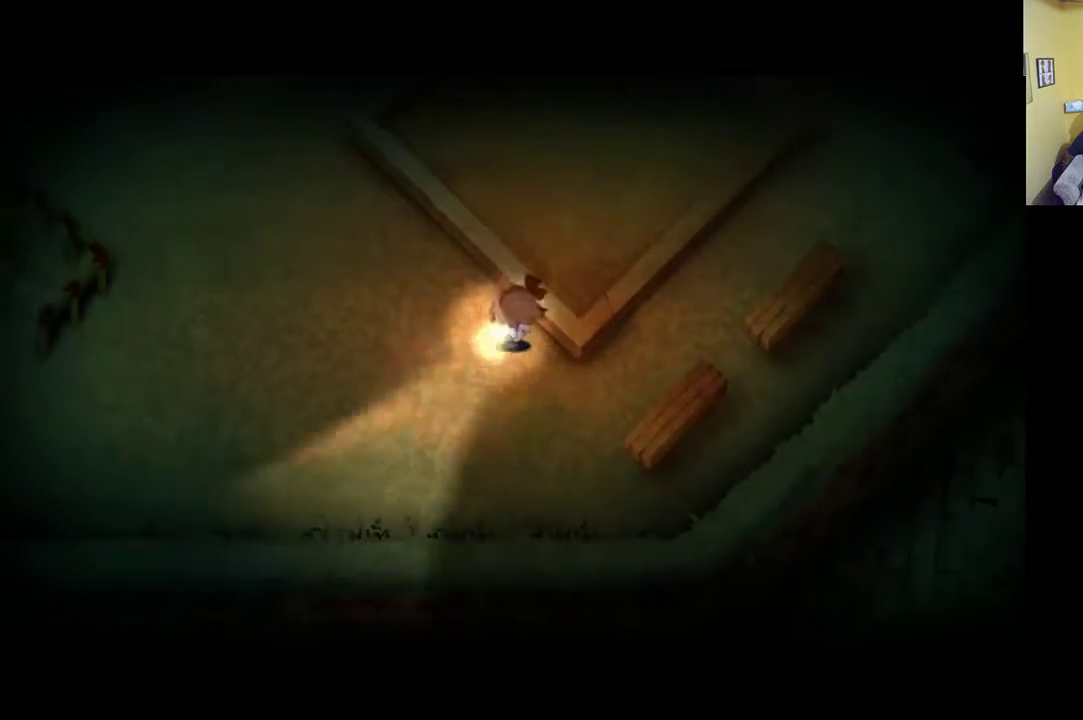
{"buttons": [], "left_stick": "down-right", "right_stick": "center", "events": [[83, "left_stick", "up-right"], [200, "left_stick", "down-right"]]}
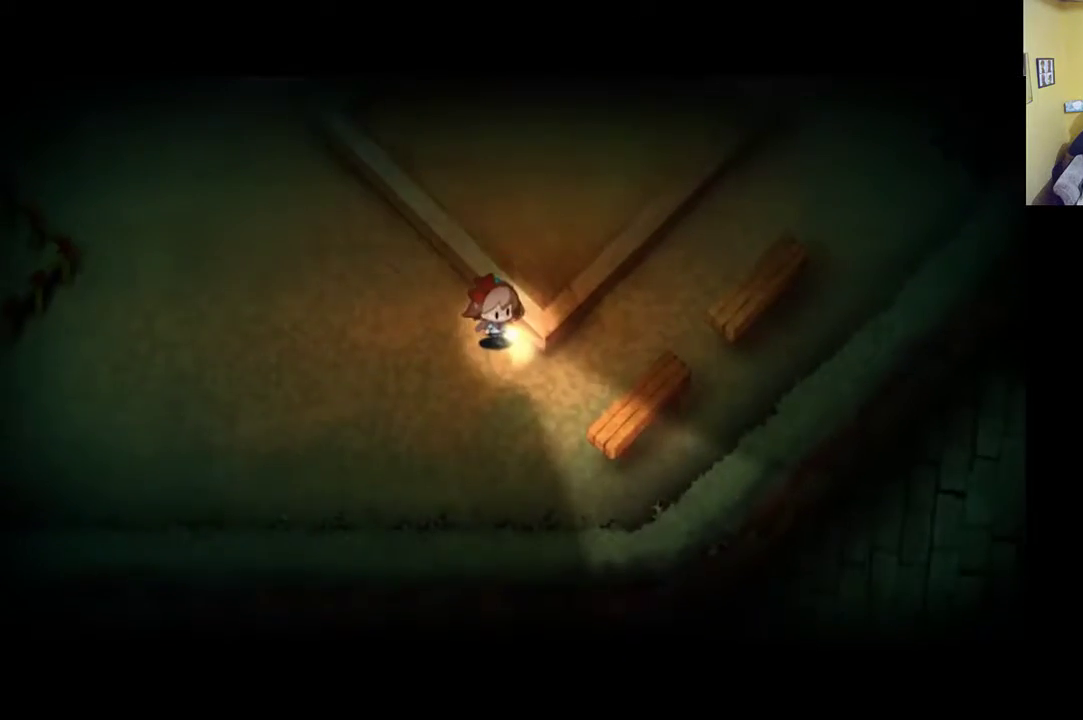
{"buttons": [], "left_stick": "up-right", "right_stick": "center", "events": [[133, "left_stick", "right"], [267, "left_stick", "up-right"]]}
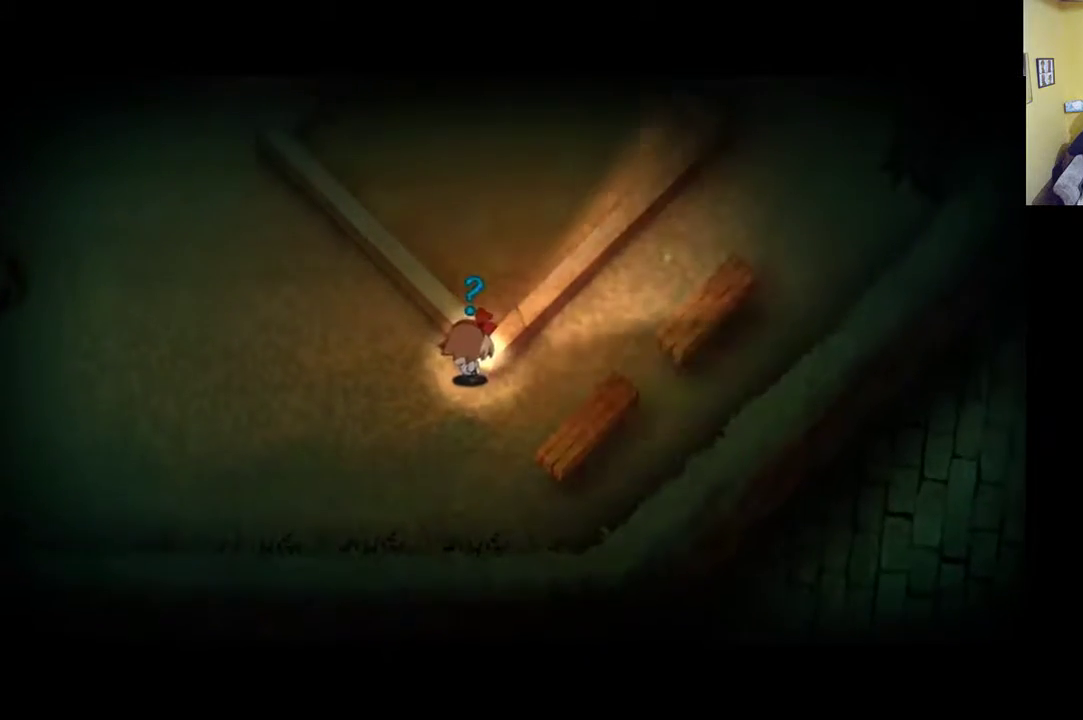
{"buttons": [], "left_stick": "right", "right_stick": "center", "events": [[167, "left_stick", "right"]]}
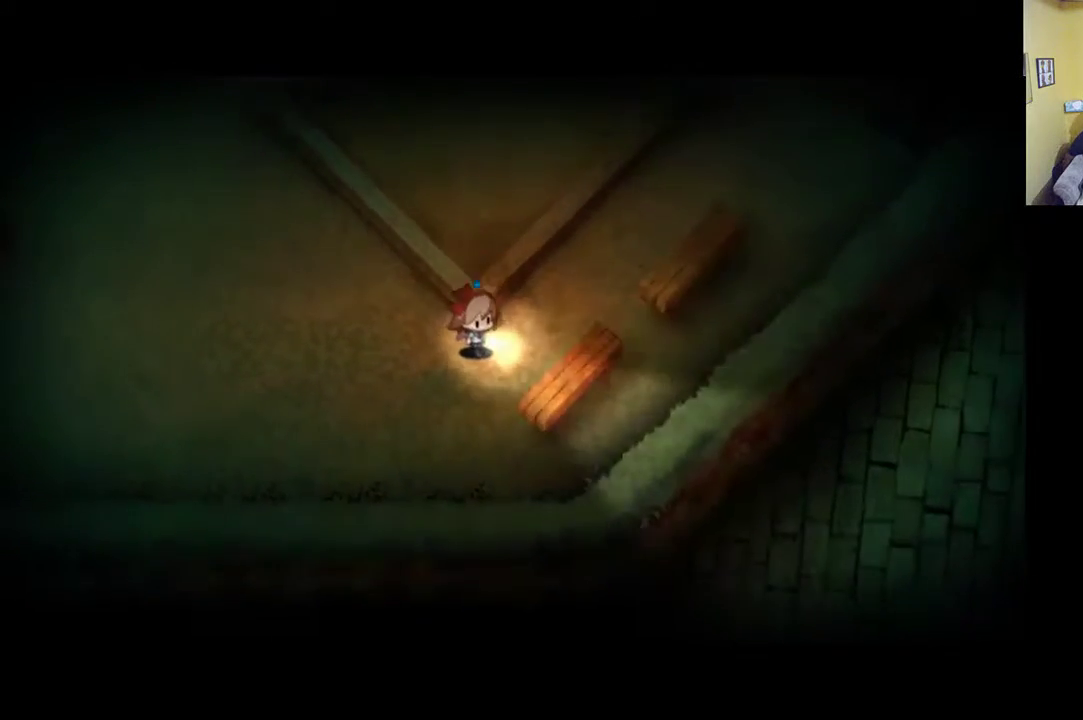
{"buttons": ["R1"], "left_stick": "up-right", "right_stick": "center", "events": [[83, "left_stick", "up-right"], [483, "R1", "down"]]}
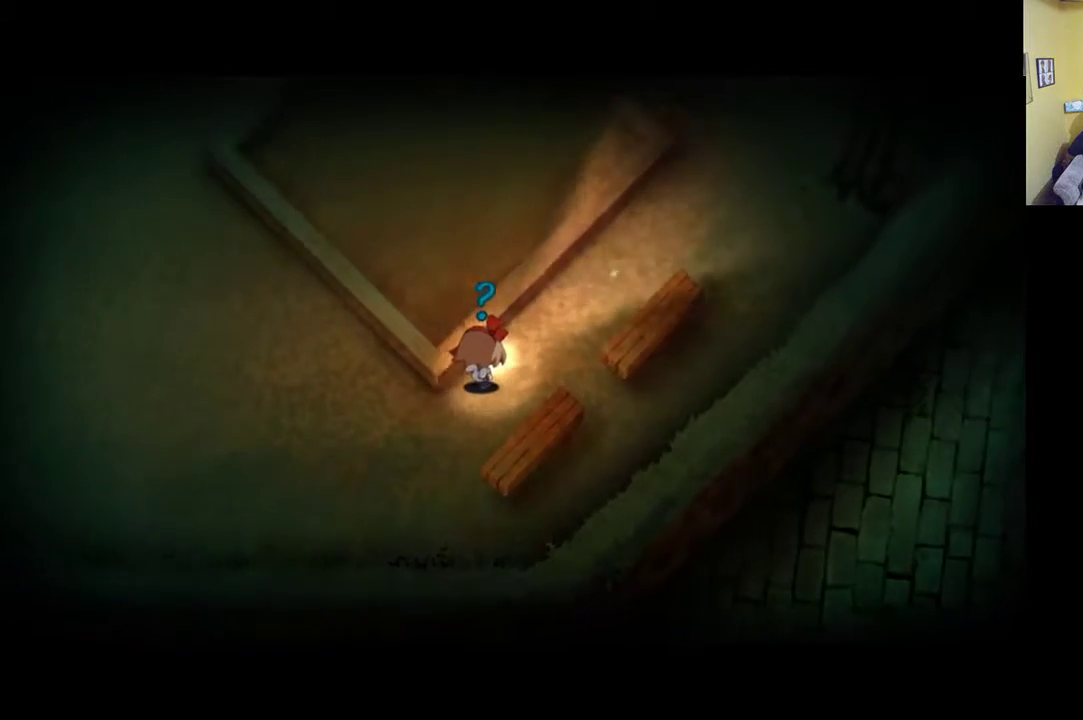
{"buttons": [], "left_stick": "up-right", "right_stick": "center", "events": [[450, "R1", "up"]]}
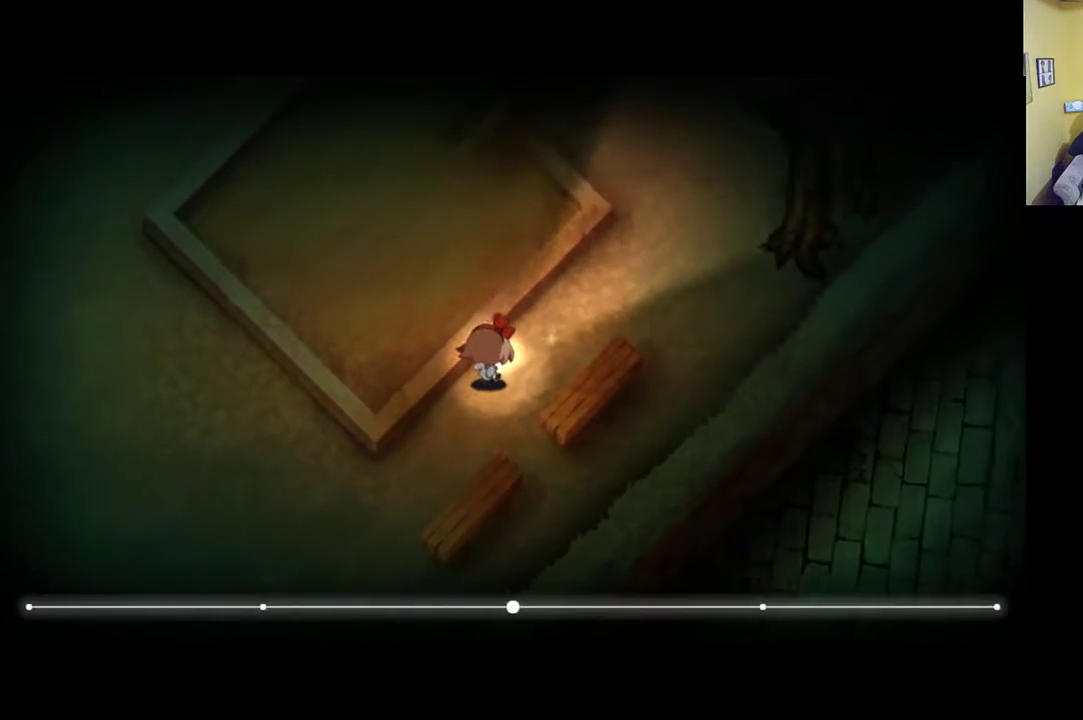
{"buttons": [], "left_stick": "right", "right_stick": "center", "events": [[383, "left_stick", "right"]]}
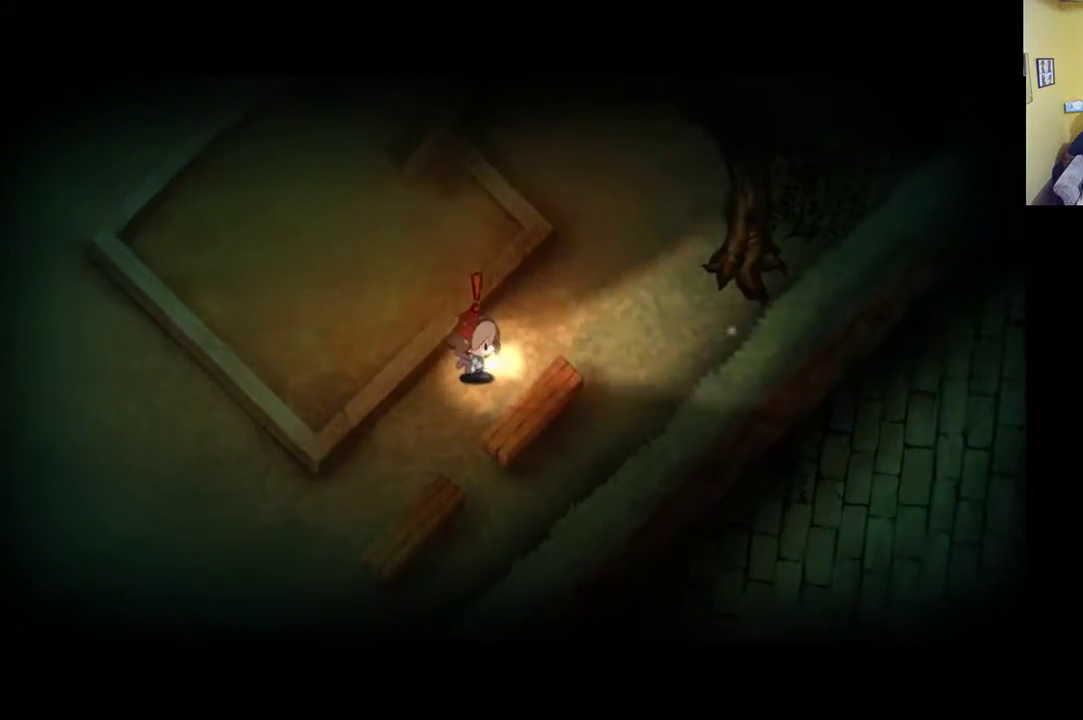
{"buttons": [], "left_stick": "center", "right_stick": "center", "events": [[17, "left_stick", "center"]]}
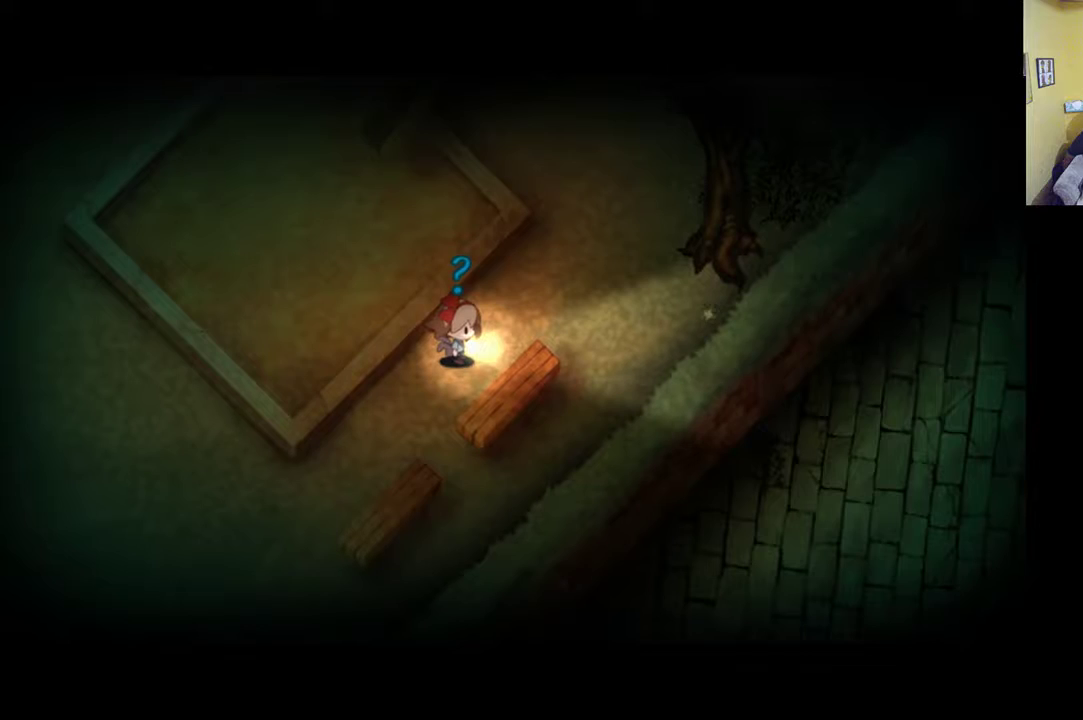
{"buttons": [], "left_stick": "up", "right_stick": "center", "events": [[283, "A", "down"], [417, "A", "up"], [483, "left_stick", "up"]]}
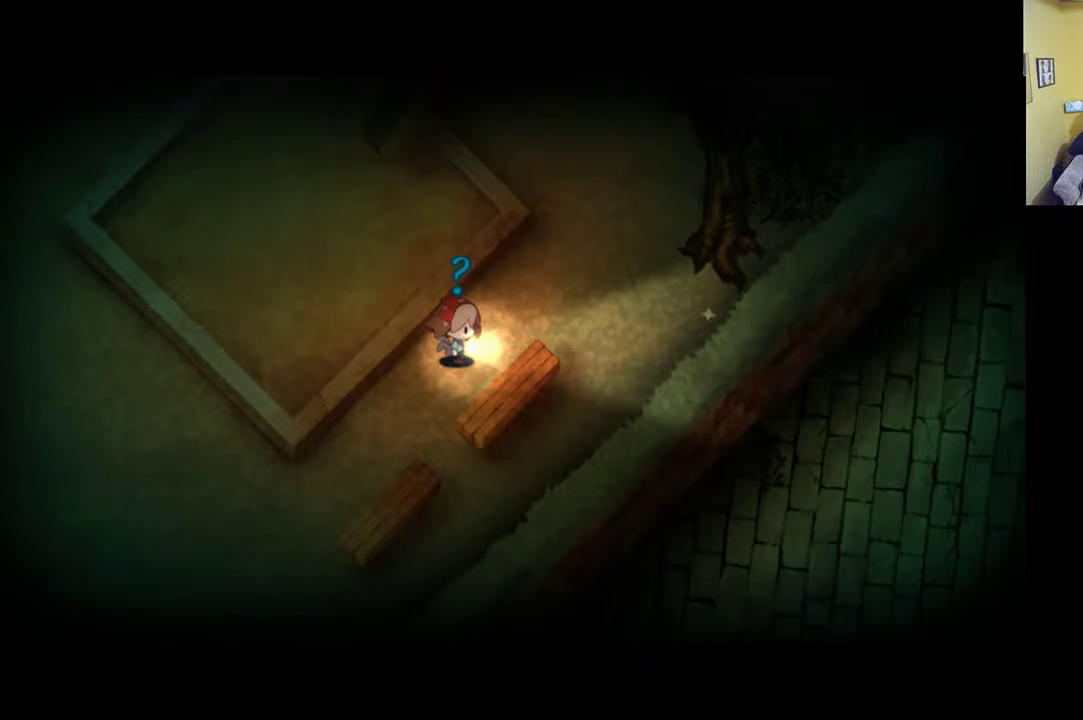
{"buttons": [], "left_stick": "center", "right_stick": "center", "events": [[83, "left_stick", "center"], [267, "A", "down"], [350, "A", "up"]]}
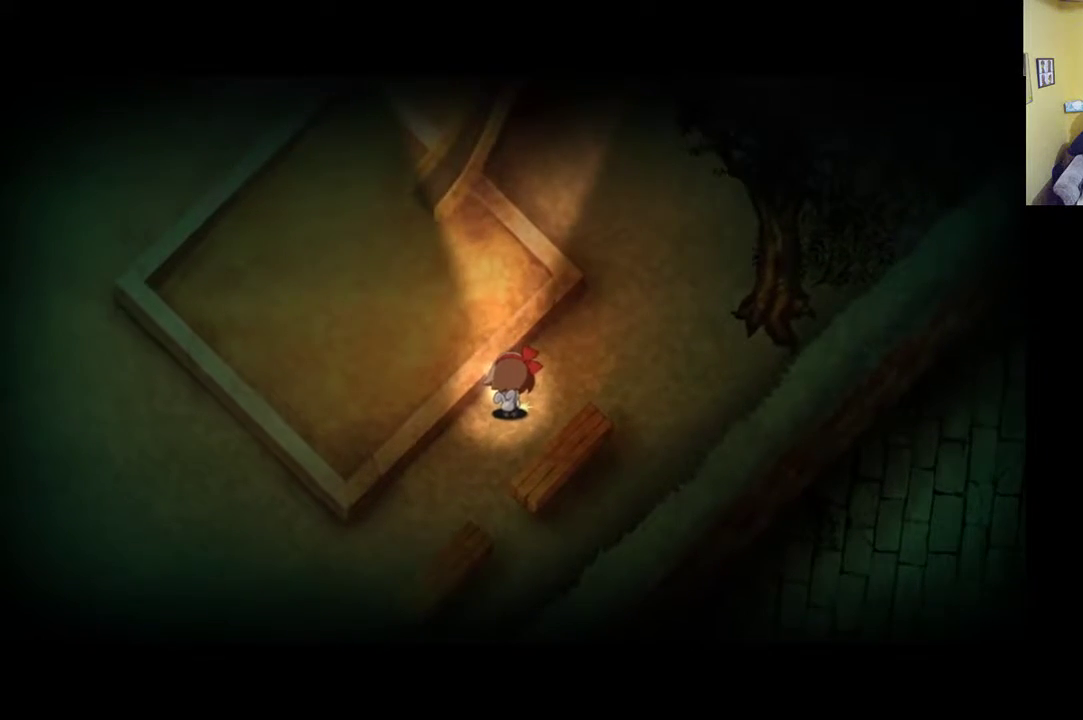
{"buttons": [], "left_stick": "right", "right_stick": "center", "events": [[383, "left_stick", "right"]]}
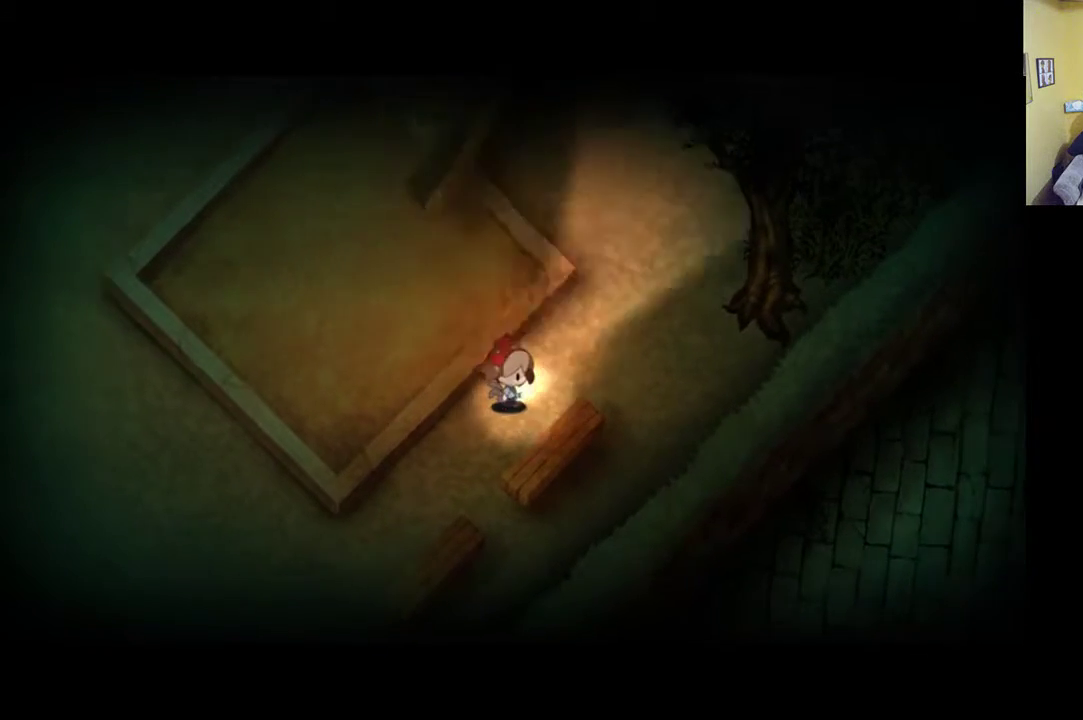
{"buttons": [], "left_stick": "down-left", "right_stick": "center", "events": [[50, "left_stick", "up-right"], [417, "left_stick", "center"], [483, "left_stick", "down-left"]]}
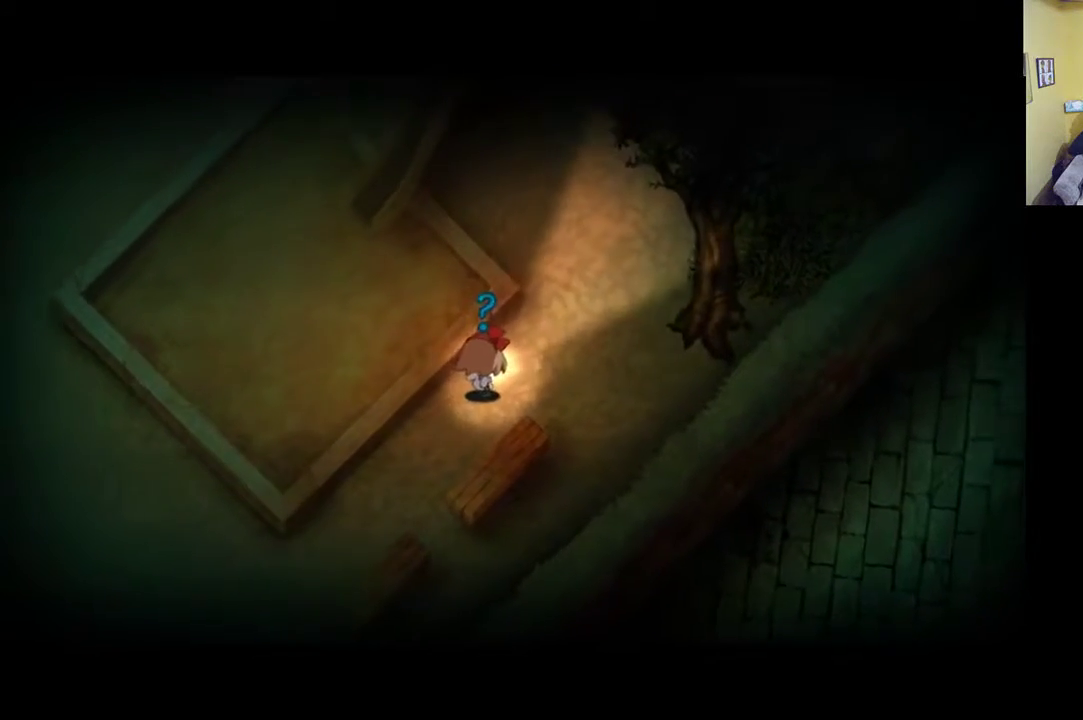
{"buttons": [], "left_stick": "center", "right_stick": "center", "events": [[150, "left_stick", "center"], [183, "A", "down"], [317, "A", "up"]]}
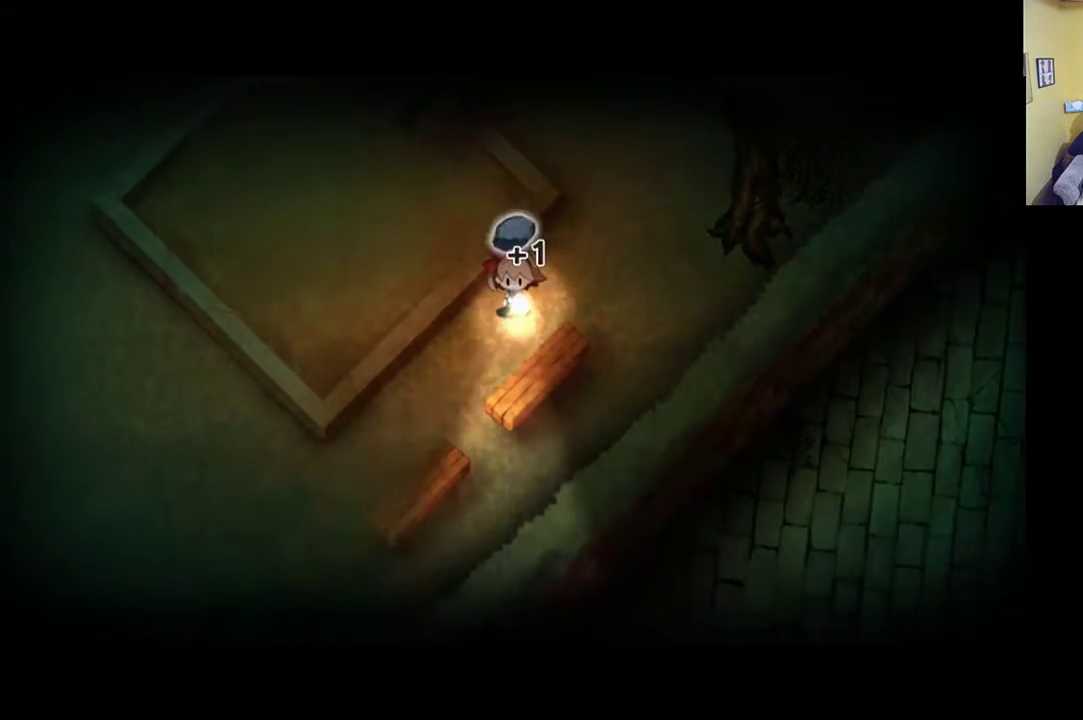
{"buttons": [], "left_stick": "center", "right_stick": "center", "events": [[117, "left_stick", "left"], [250, "left_stick", "center"]]}
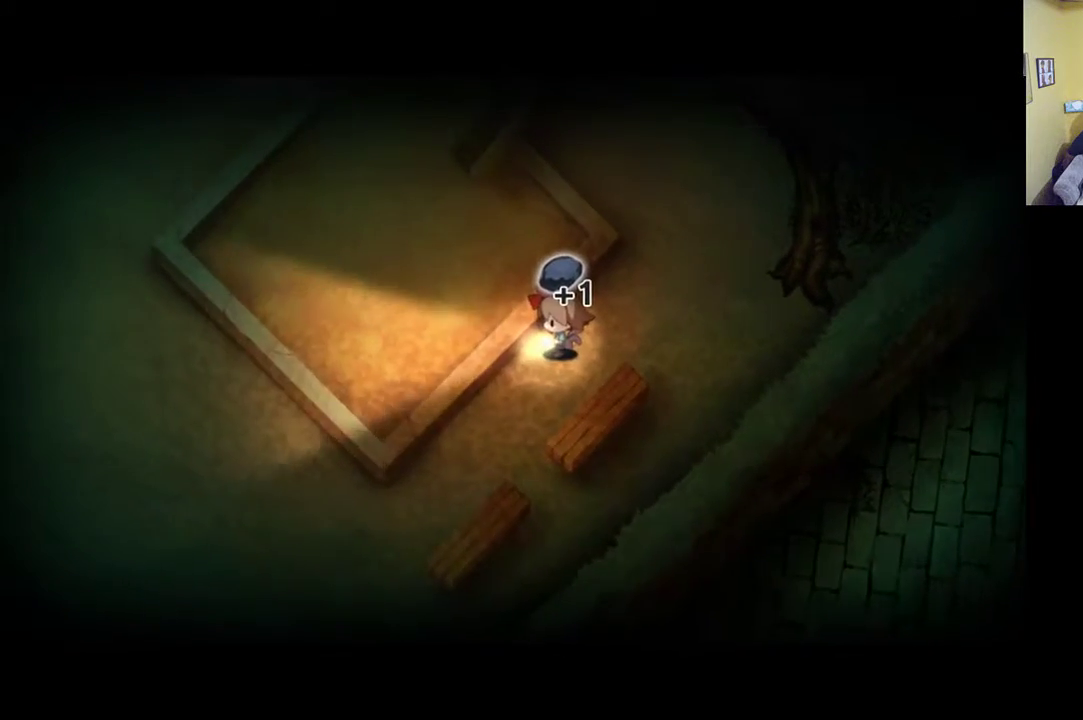
{"buttons": [], "left_stick": "right", "right_stick": "center", "events": [[33, "left_stick", "right"]]}
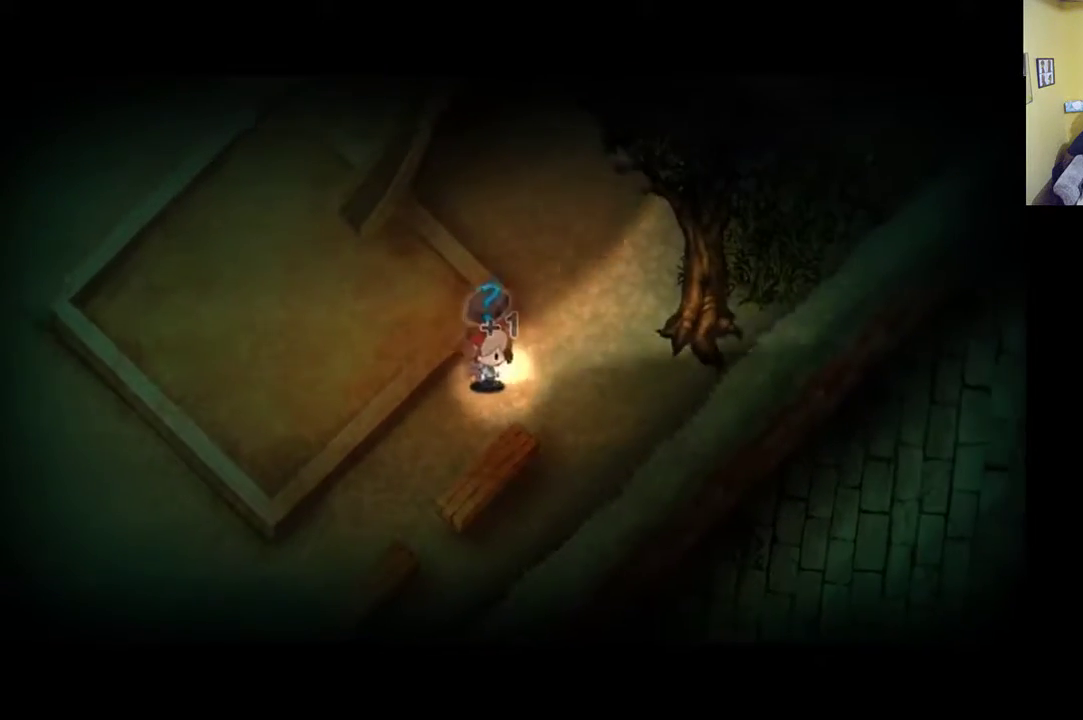
{"buttons": ["R1"], "left_stick": "right", "right_stick": "center", "events": [[17, "R1", "down"]]}
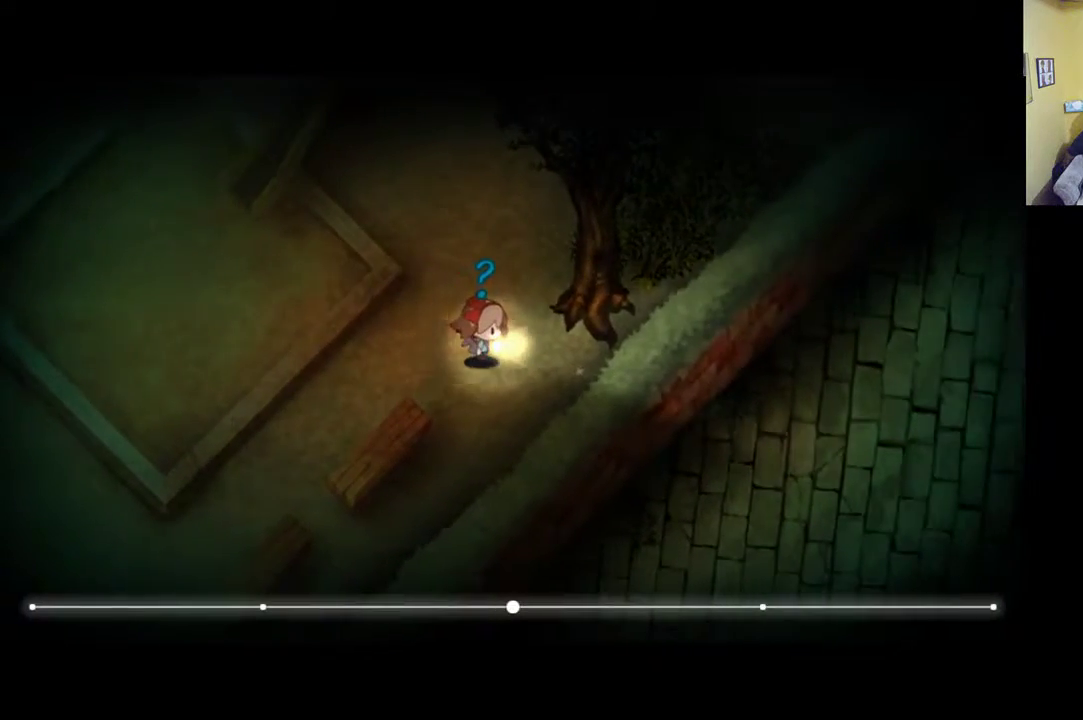
{"buttons": ["A"], "left_stick": "down-right", "right_stick": "center", "events": [[83, "R1", "up"], [150, "left_stick", "down-right"], [450, "A", "down"]]}
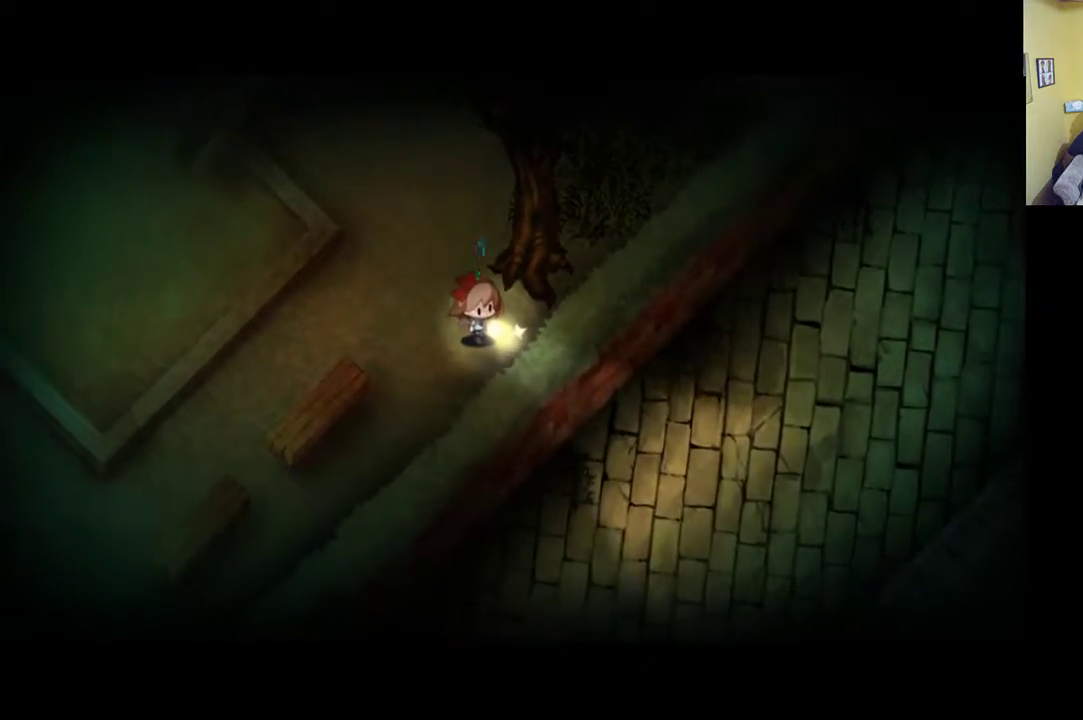
{"buttons": ["A"], "left_stick": "center", "right_stick": "center", "events": [[50, "A", "up"], [83, "left_stick", "center"], [483, "A", "down"]]}
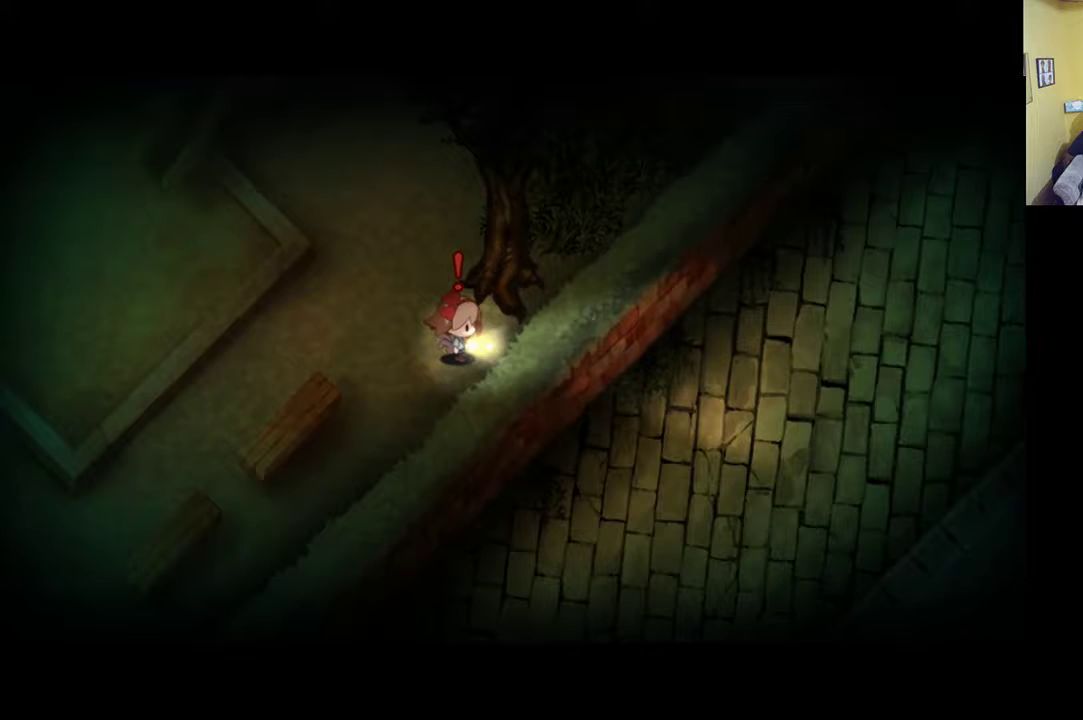
{"buttons": [], "left_stick": "center", "right_stick": "center", "events": [[100, "A", "up"]]}
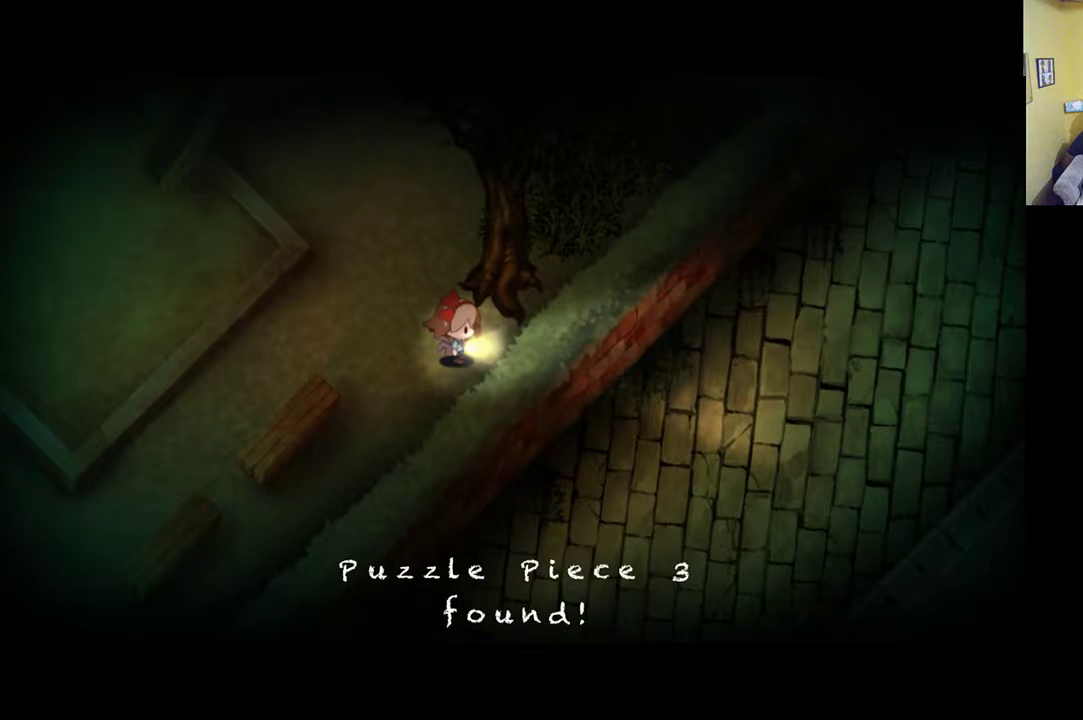
{"buttons": [], "left_stick": "up-left", "right_stick": "center", "events": [[50, "left_stick", "up-left"]]}